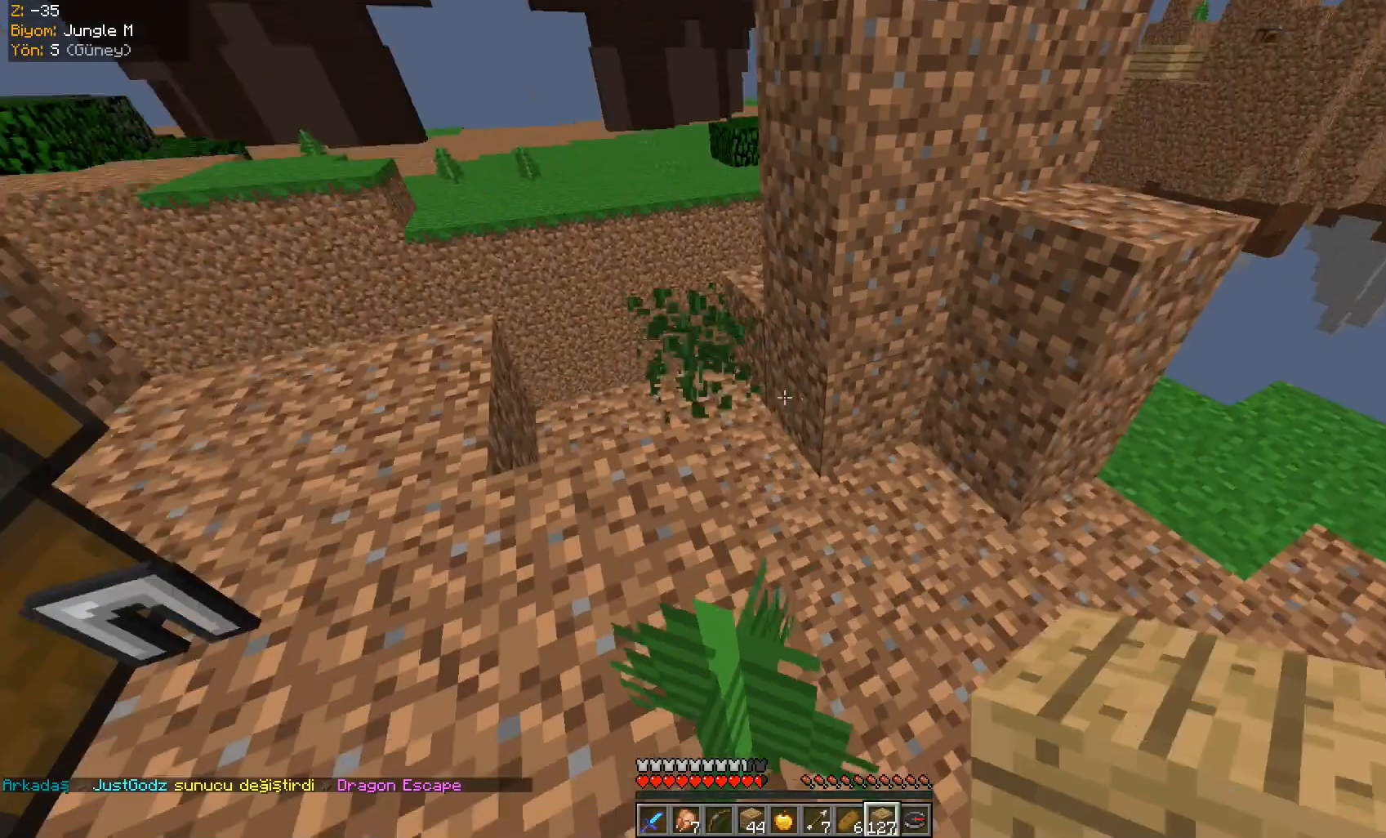
Gameplay with keyboard and mouse; each line is a JSON object with the keys and mouse buttons held at the frame after it. "events" lists presses ("down") and releases ("up") of "a", "d", "s", "space", "w", "mouse_left" and "mouse_right" between this image and that frame as [ms after this image, input, new state], when the widget could be followed in between. "mouse_left", "mouse_right" = the "left", "right" buttons of the "mouse" list. No other keys are recorded. Fast repeated clicks can show as one long hold. Mouse movement is not recorded.
{"keys": ["a", "space"], "mouse": [], "events": [[17, "mouse_left", "down"], [200, "mouse_left", "up"], [334, "a", "down"], [467, "space", "down"], [467, "w", "up"]]}
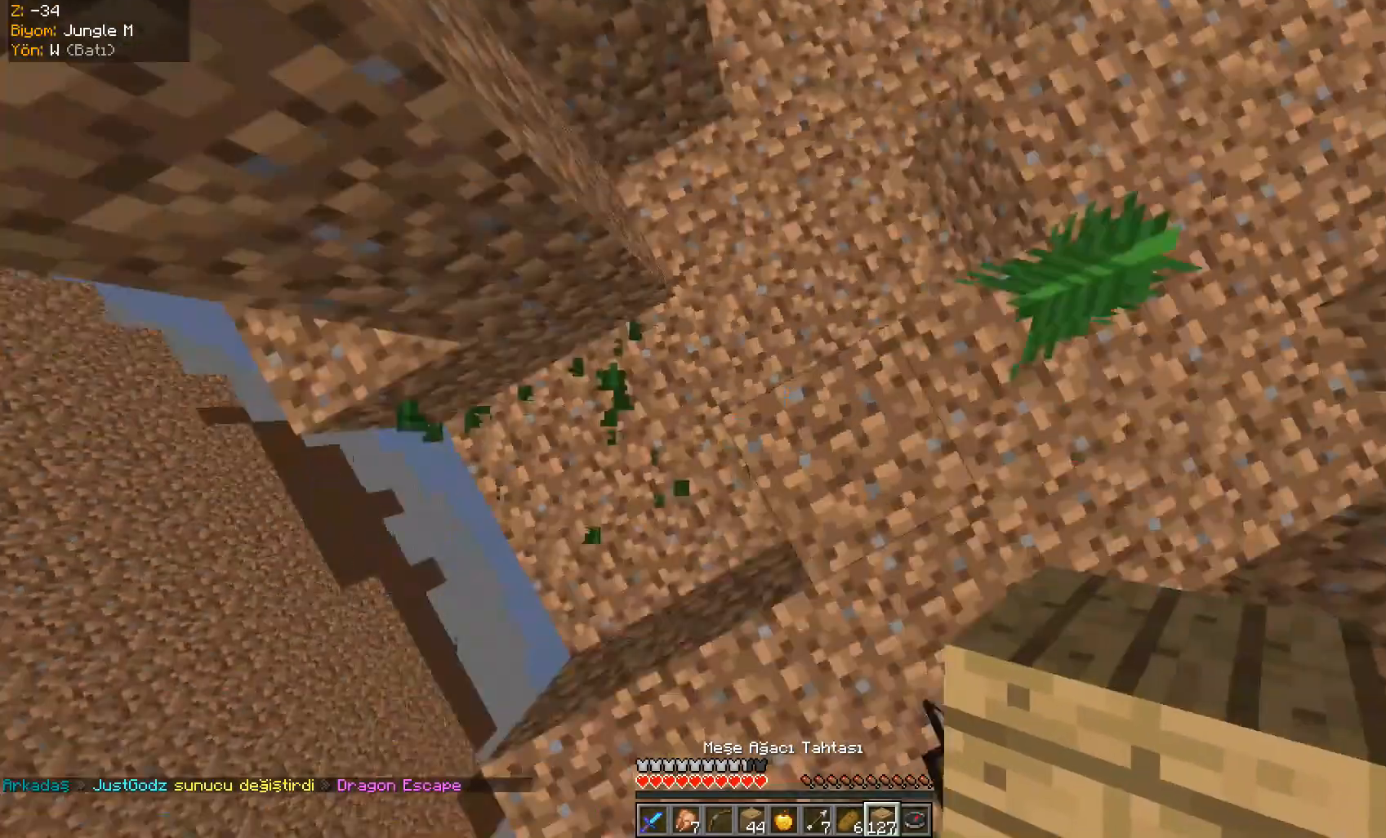
{"keys": ["s", "space"], "mouse": []}
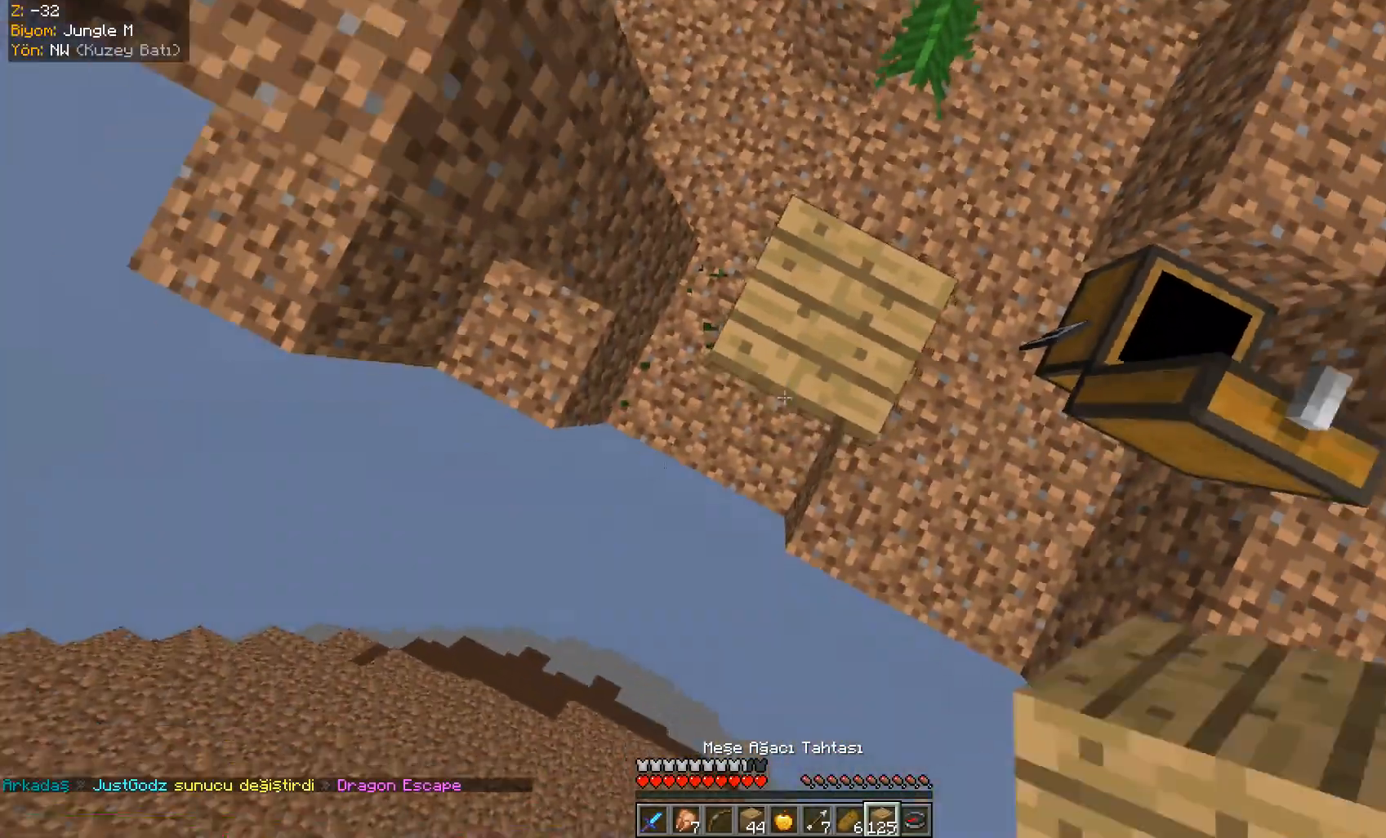
{"keys": ["a", "s"], "mouse": [], "events": [[17, "mouse_right", "down"], [50, "d", "down"], [50, "mouse_right", "up"], [100, "mouse_right", "down"], [134, "mouse_right", "up"], [134, "space", "up"], [150, "mouse_right", "down"], [217, "a", "down"], [217, "mouse_right", "up"], [267, "d", "up"], [267, "mouse_right", "down"], [351, "mouse_right", "up"], [367, "mouse_right", "down"], [384, "mouse_right", "up"], [417, "mouse_right", "down"], [501, "mouse_right", "up"]]}
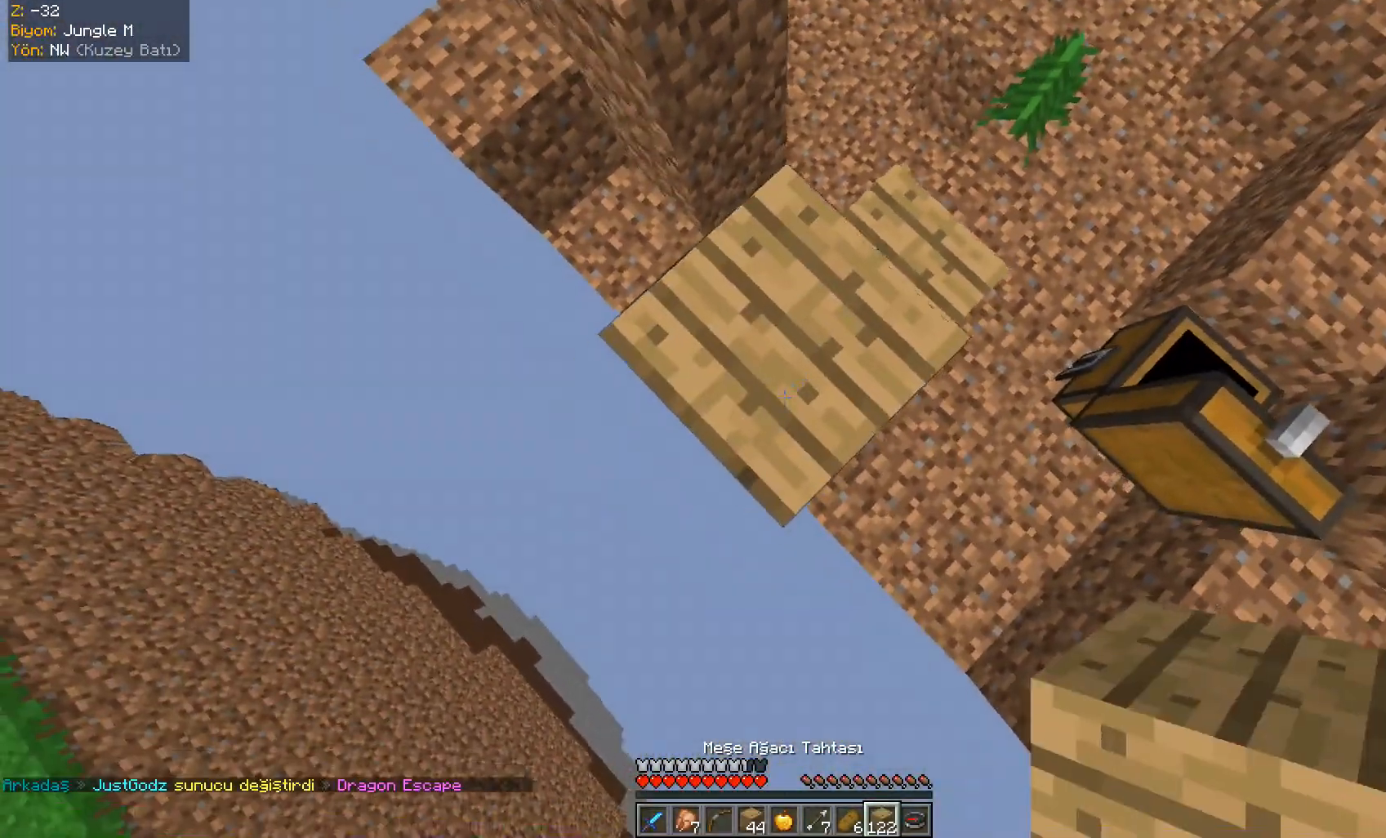
{"keys": ["a", "s"], "mouse": [], "events": [[67, "mouse_right", "down"], [100, "mouse_right", "up"], [117, "mouse_right", "down"], [150, "mouse_right", "up"], [167, "mouse_right", "down"], [350, "mouse_right", "up"], [383, "mouse_right", "down"], [417, "mouse_right", "up"], [450, "mouse_right", "down"], [500, "mouse_right", "up"]]}
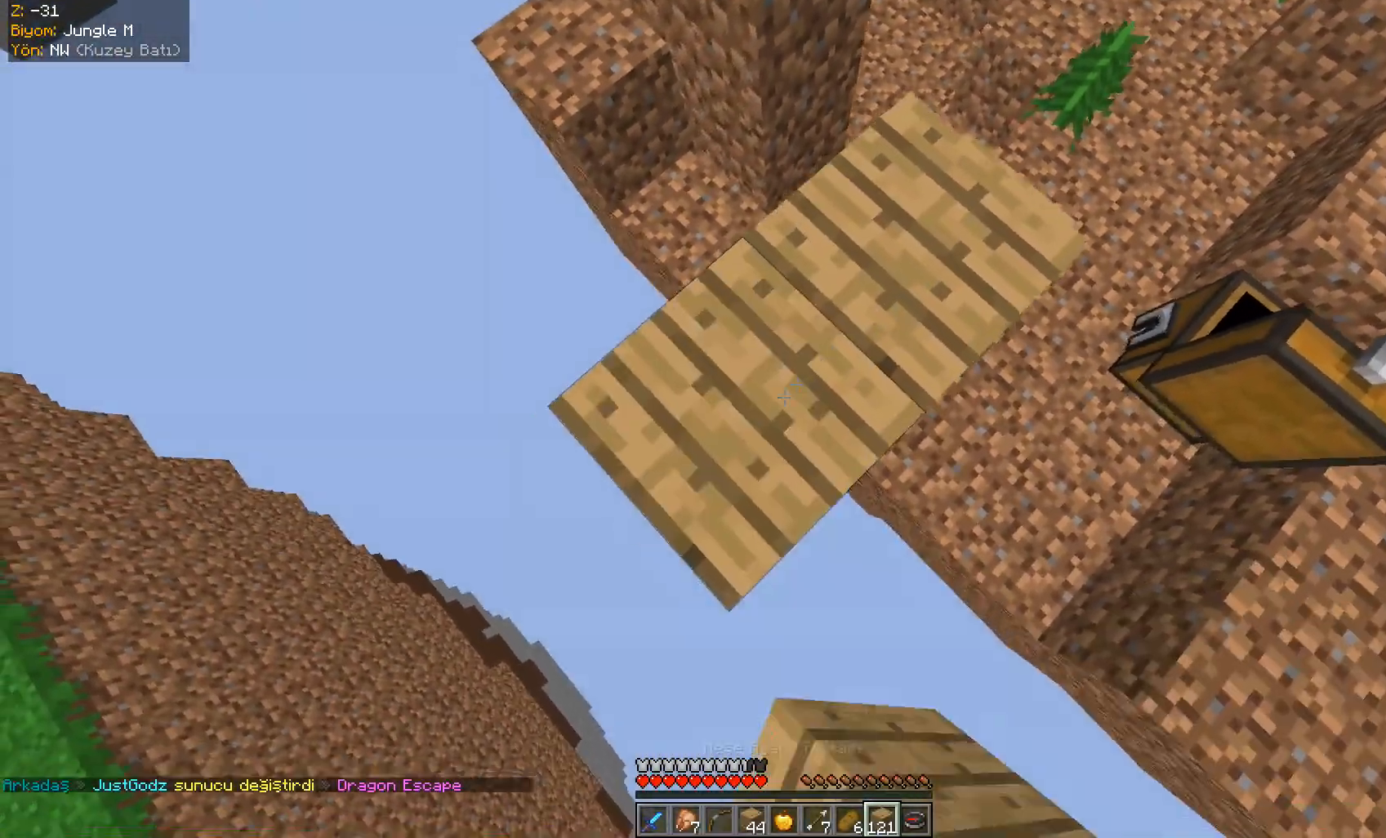
{"keys": ["a", "s"], "mouse": ["right"], "events": [[67, "mouse_right", "down"], [100, "mouse_right", "up"], [167, "mouse_right", "down"], [200, "mouse_right", "up"], [217, "mouse_right", "down"], [284, "mouse_right", "up"], [301, "mouse_right", "down"], [384, "mouse_right", "up"], [401, "mouse_right", "down"]]}
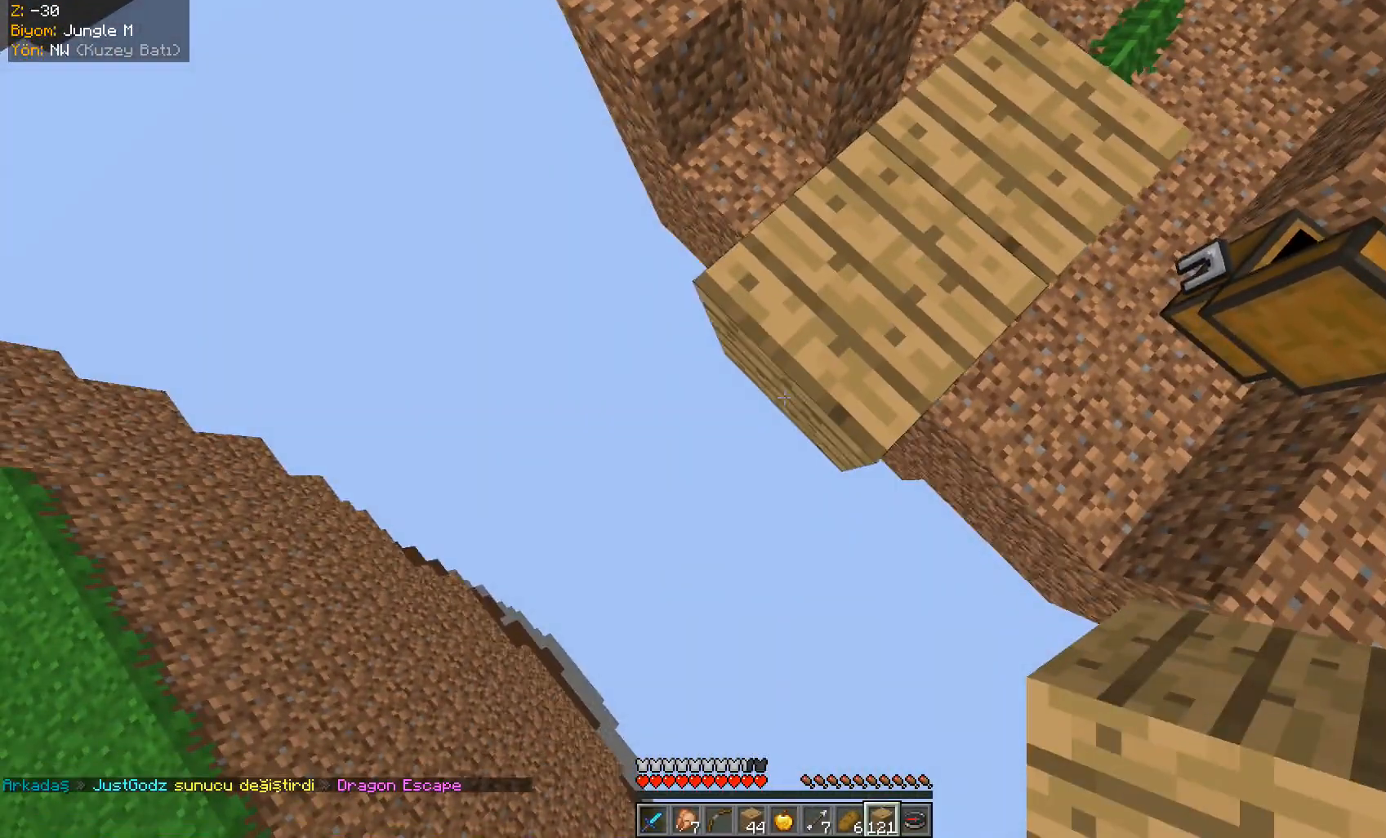
{"keys": ["a", "s"], "mouse": ["right"], "events": [[134, "mouse_right", "up"], [384, "mouse_right", "down"]]}
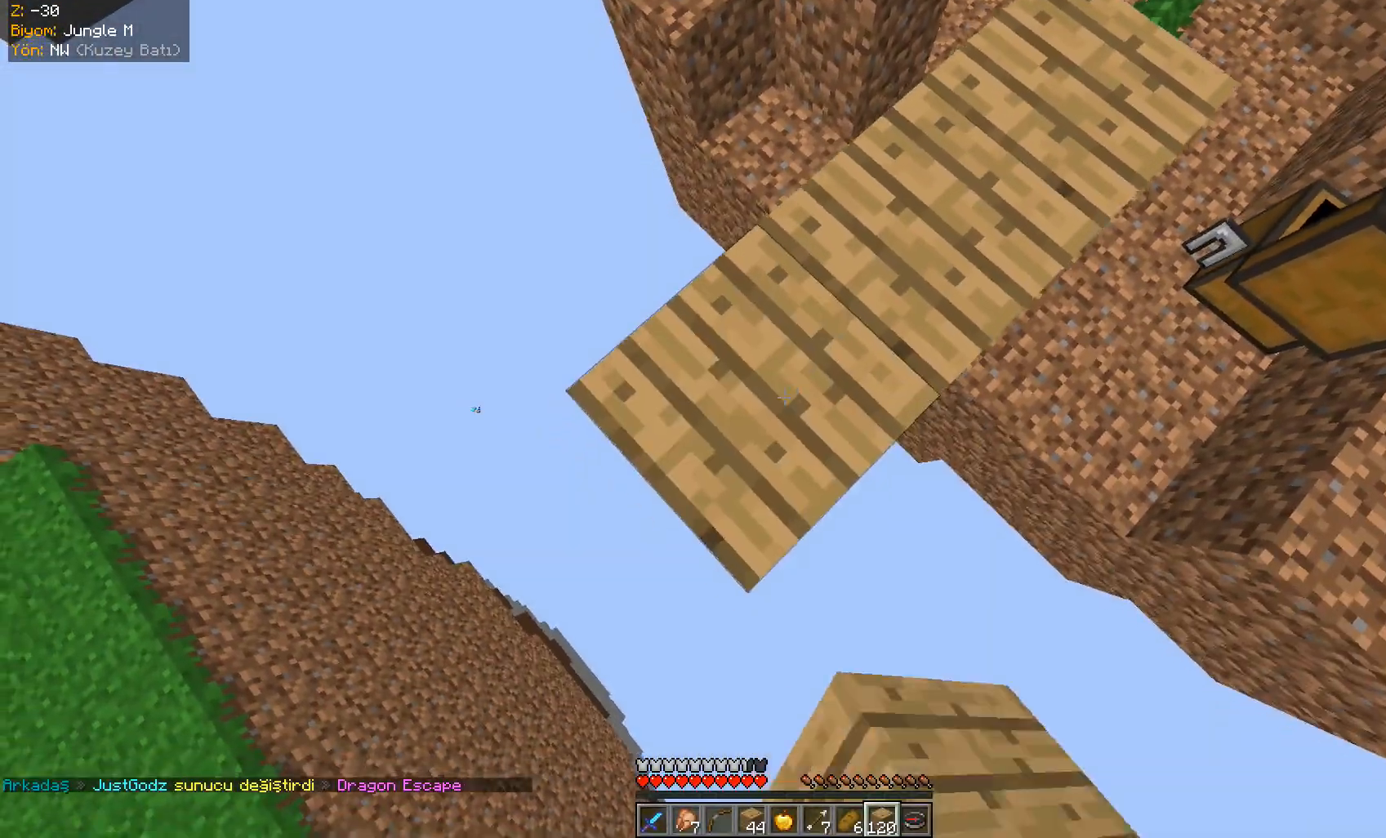
{"keys": ["a", "s"], "mouse": ["right"], "events": [[66, "mouse_right", "up"], [183, "mouse_right", "down"], [283, "mouse_right", "up"], [333, "mouse_right", "down"], [417, "mouse_right", "up"], [467, "mouse_right", "down"]]}
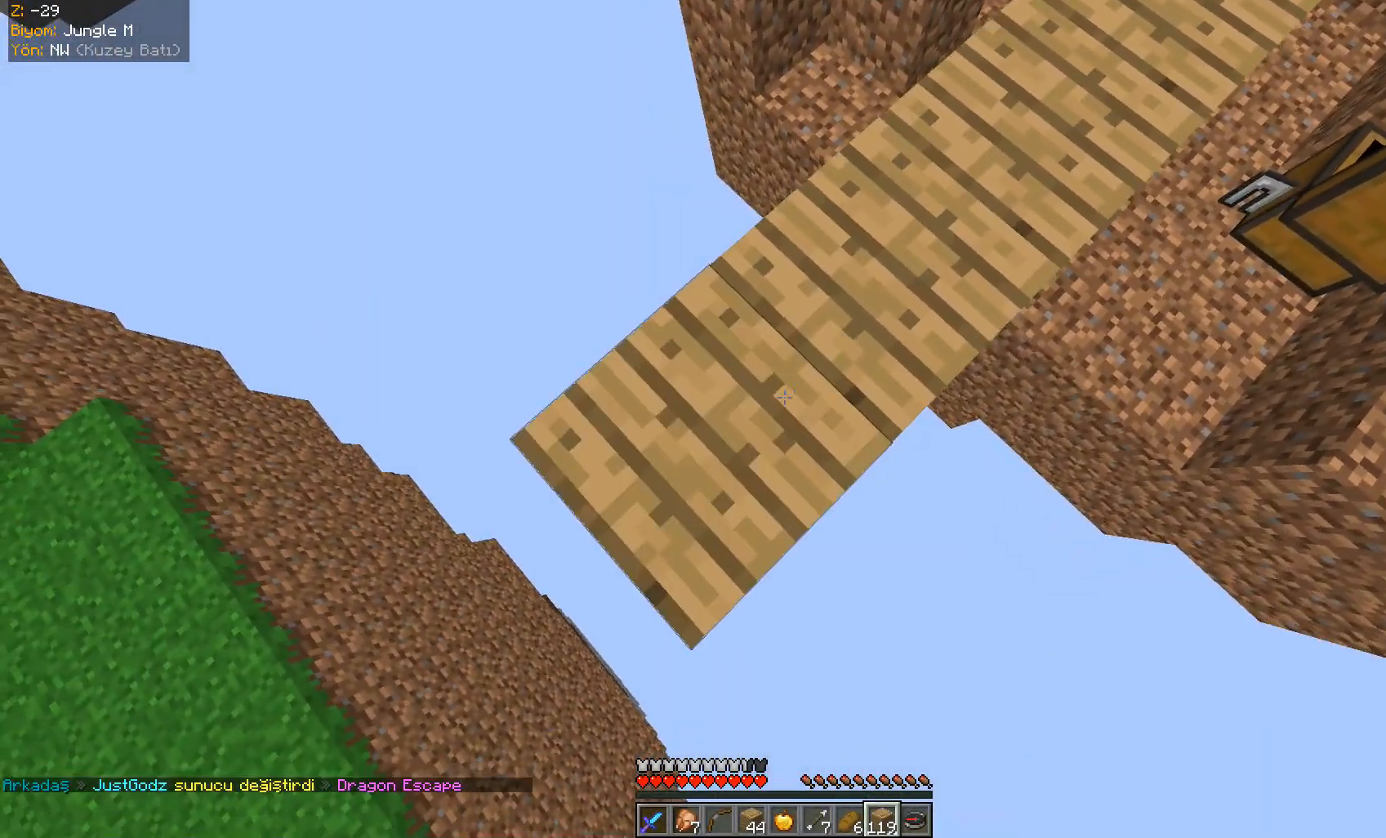
{"keys": ["a", "s"], "mouse": ["right"], "events": [[100, "mouse_right", "up"], [117, "mouse_right", "down"], [284, "mouse_right", "up"], [334, "mouse_right", "down"]]}
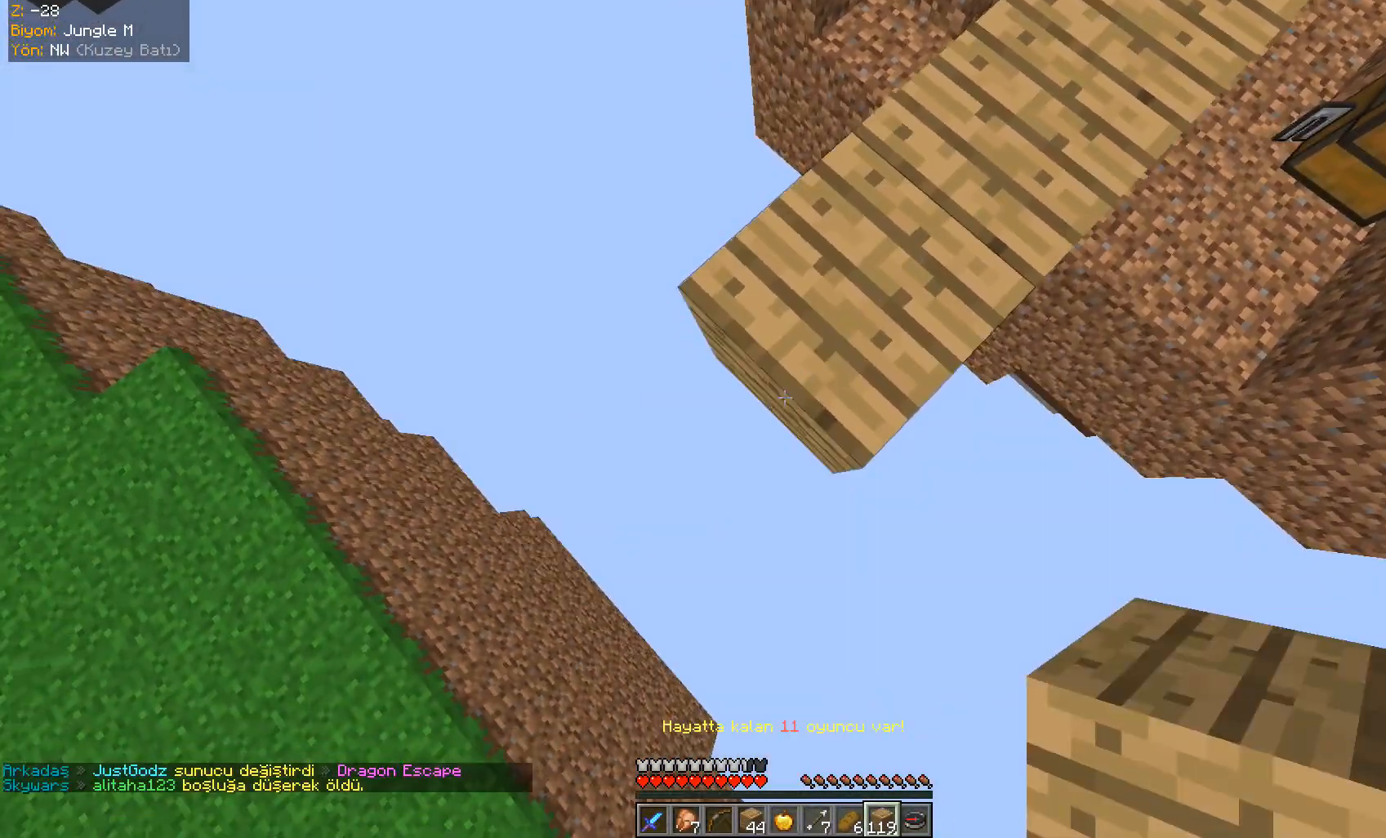
{"keys": ["d", "s"], "mouse": ["left"], "events": [[116, "mouse_right", "up"], [133, "mouse_right", "down"], [267, "d", "down"], [267, "mouse_right", "up"], [300, "a", "up"], [350, "mouse_left", "down"]]}
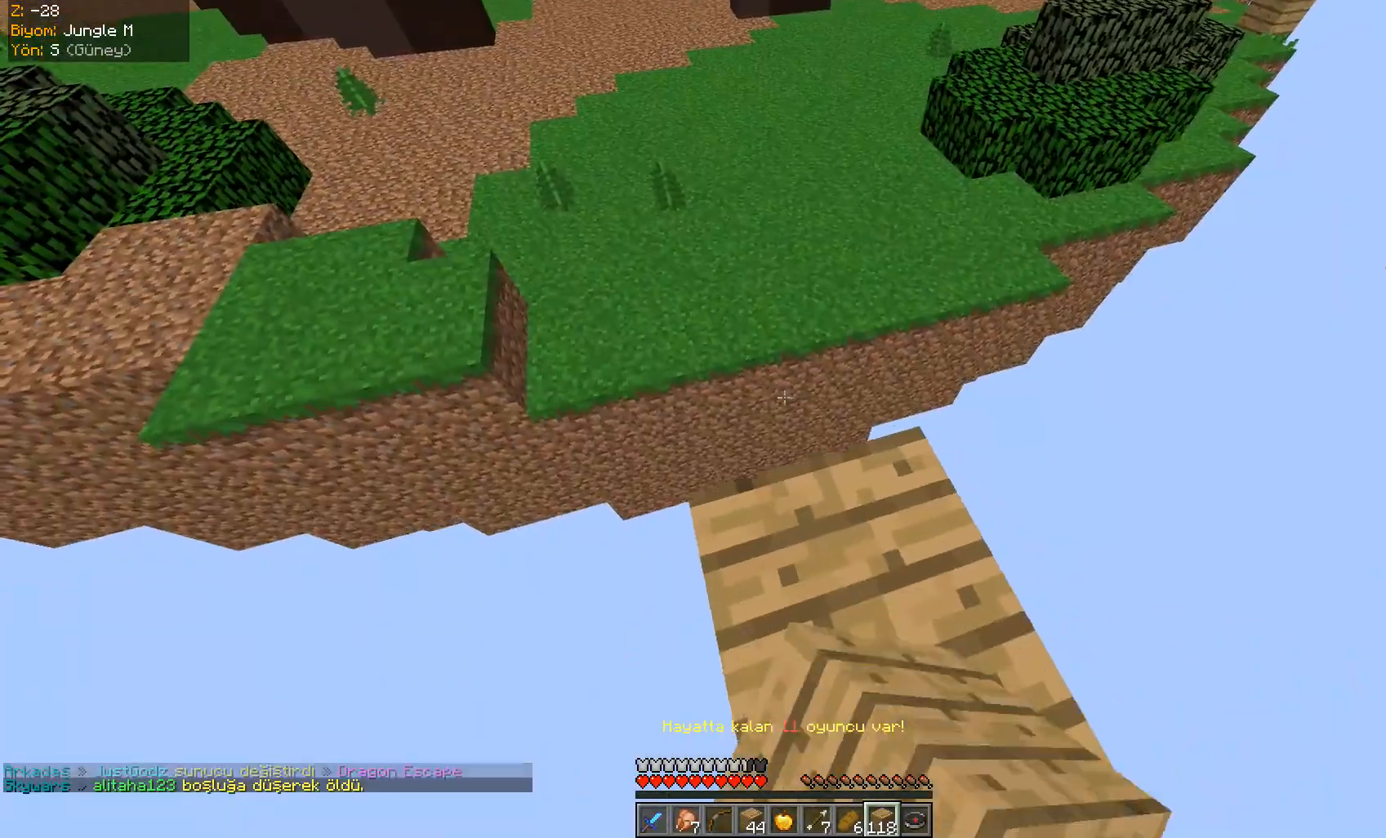
{"keys": ["space", "w"], "mouse": ["left"], "events": [[50, "mouse_left", "up"], [100, "mouse_left", "down"], [200, "d", "up"], [250, "s", "up"], [267, "w", "down"], [400, "mouse_left", "up"], [434, "mouse_left", "down"], [451, "space", "down"]]}
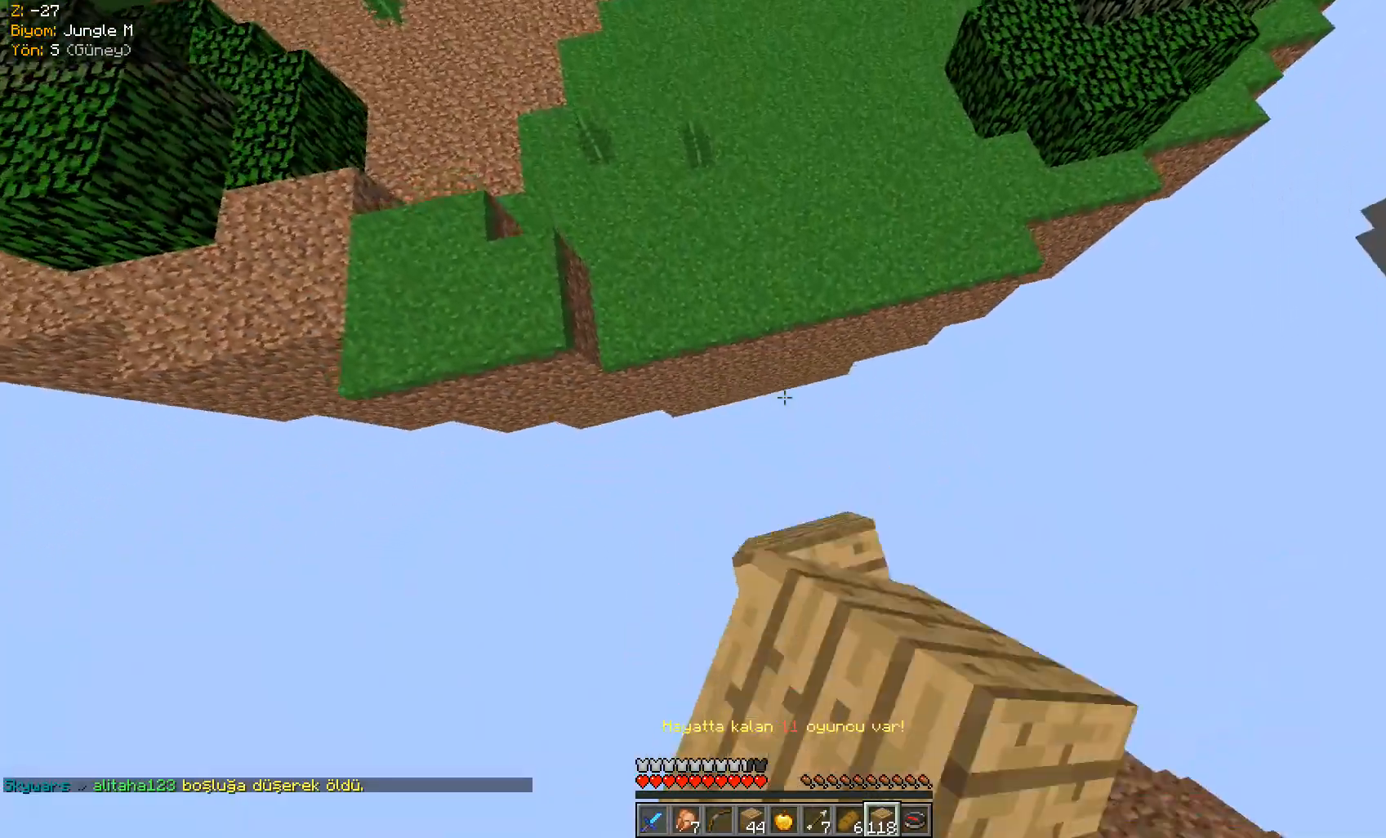
{"keys": ["a", "space", "w"], "mouse": [], "events": [[33, "mouse_left", "up"], [467, "a", "down"]]}
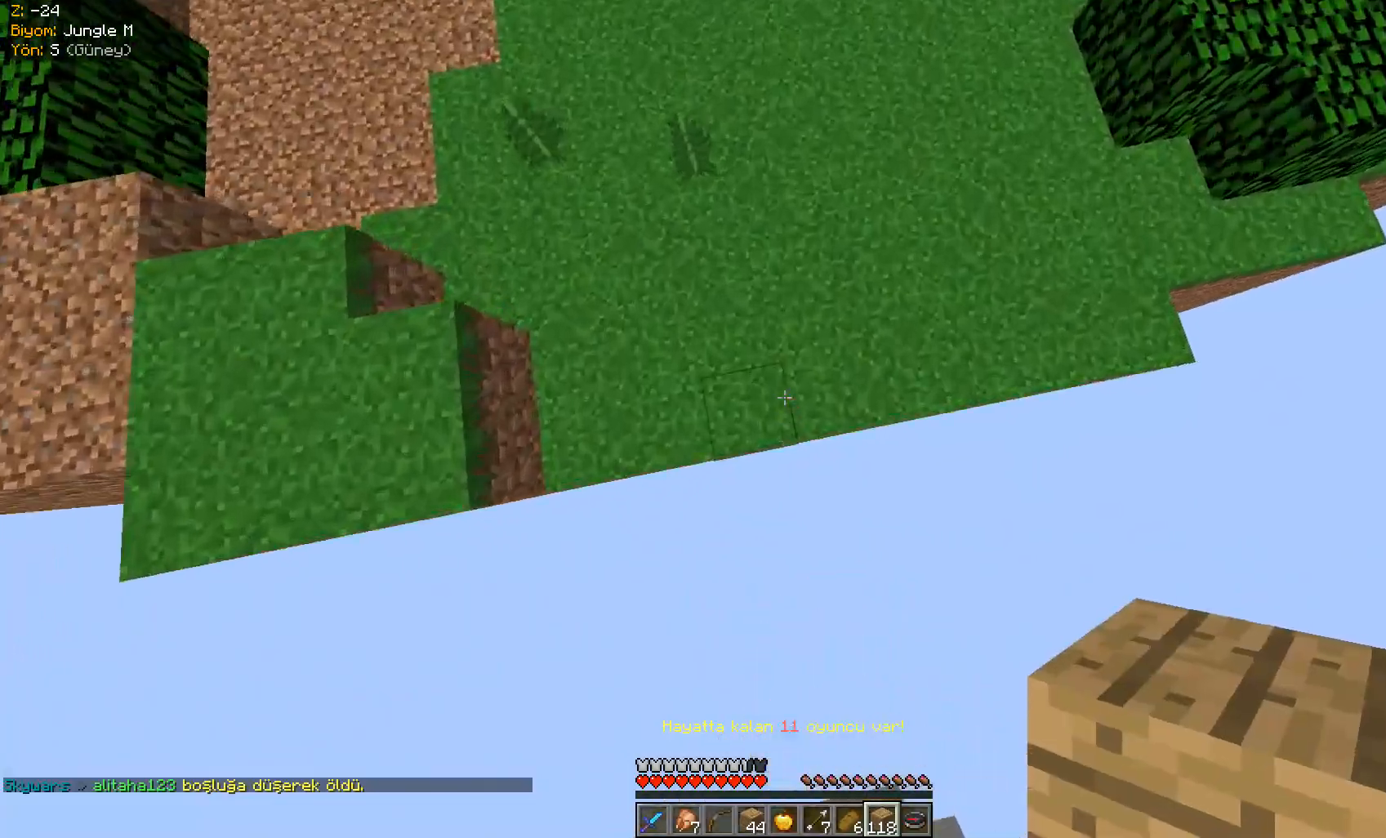
{"keys": ["space", "w"], "mouse": ["left"], "events": [[100, "mouse_right", "down"], [100, "space", "up"], [250, "a", "up"], [284, "mouse_right", "up"], [284, "space", "down"], [501, "mouse_left", "down"]]}
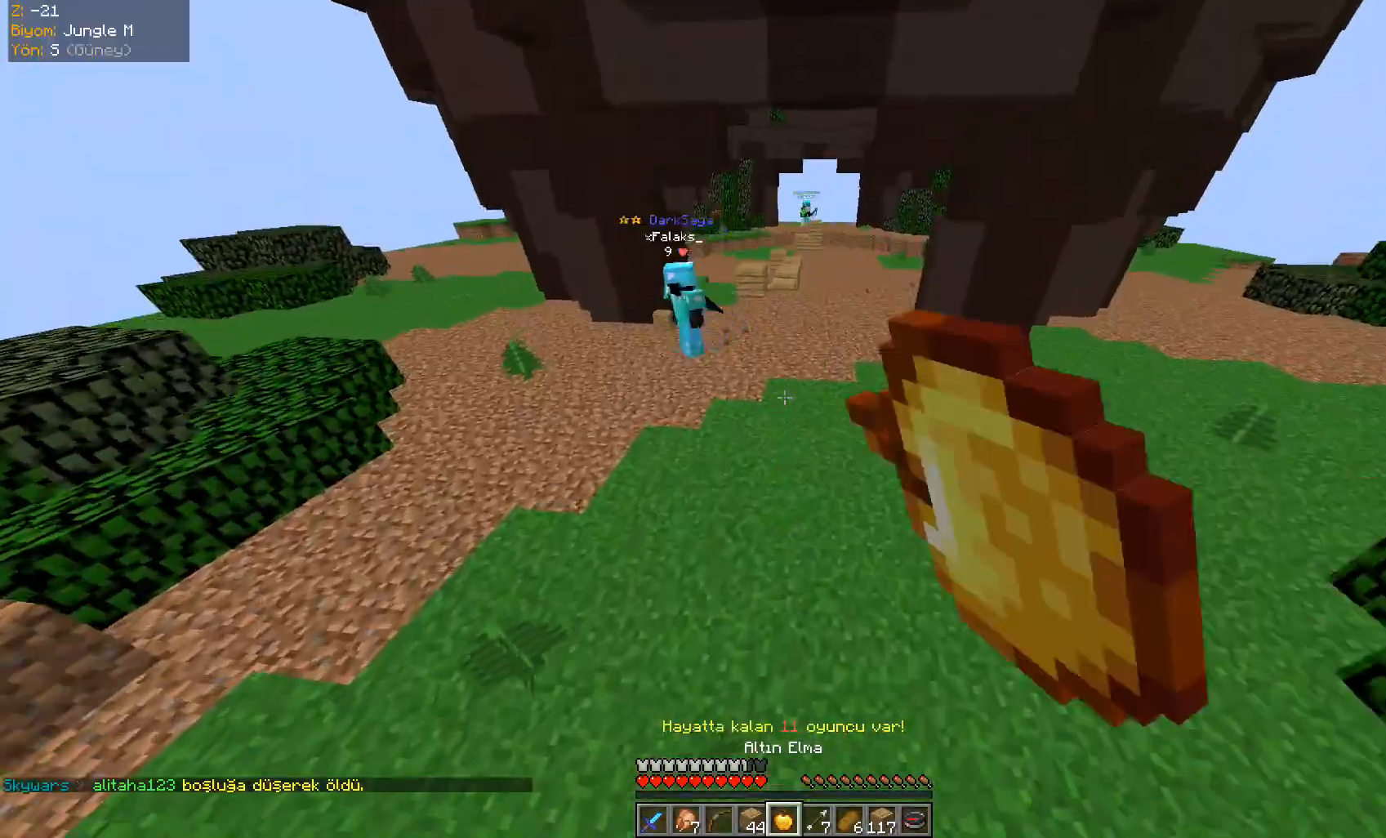
{"keys": ["space", "w"], "mouse": [], "events": [[166, "mouse_left", "up"], [200, "mouse_left", "down"], [350, "mouse_left", "up"]]}
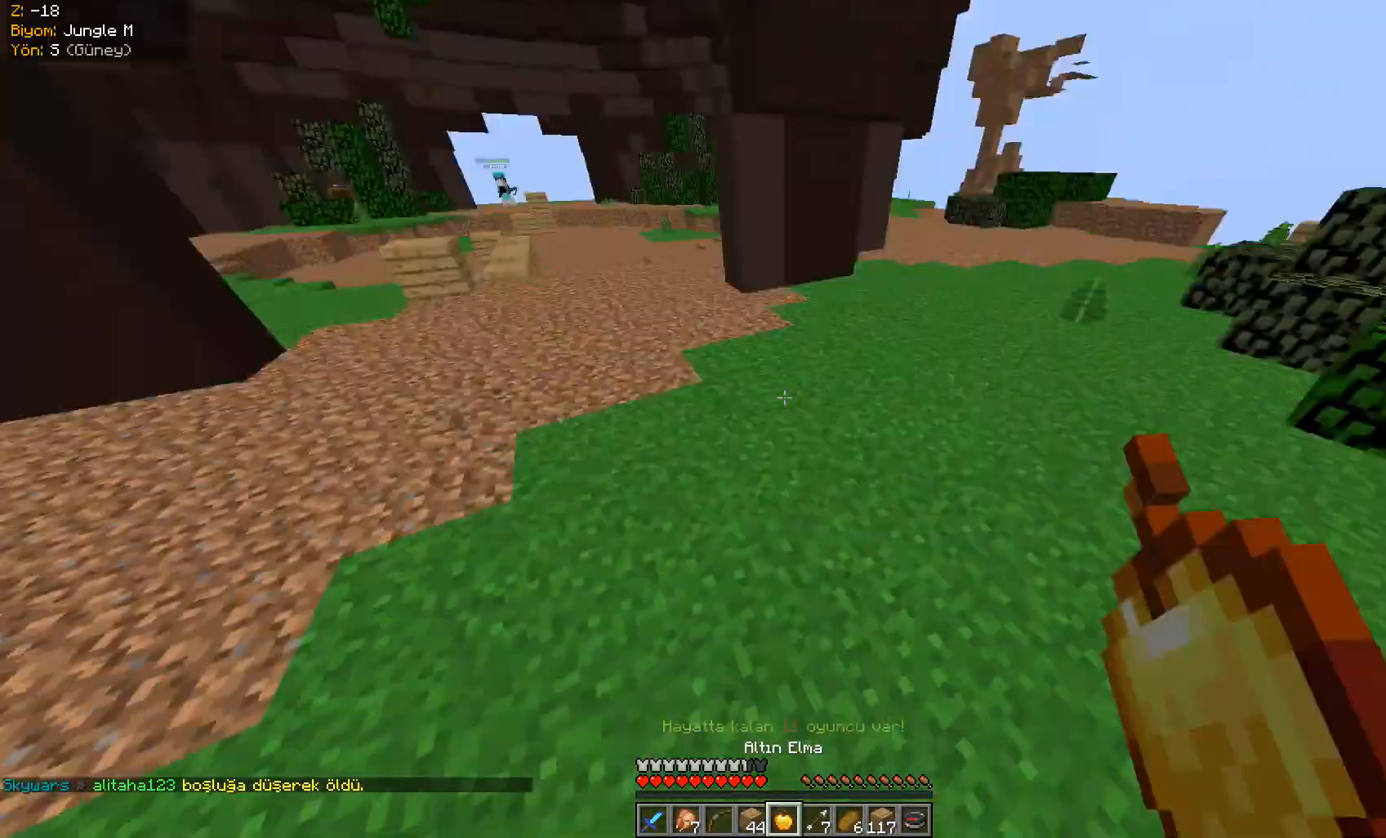
{"keys": ["space", "w"], "mouse": [], "events": [[50, "space", "up"], [150, "space", "down"], [300, "mouse_left", "down"], [334, "mouse_right", "down"], [400, "mouse_left", "up"], [501, "mouse_right", "up"]]}
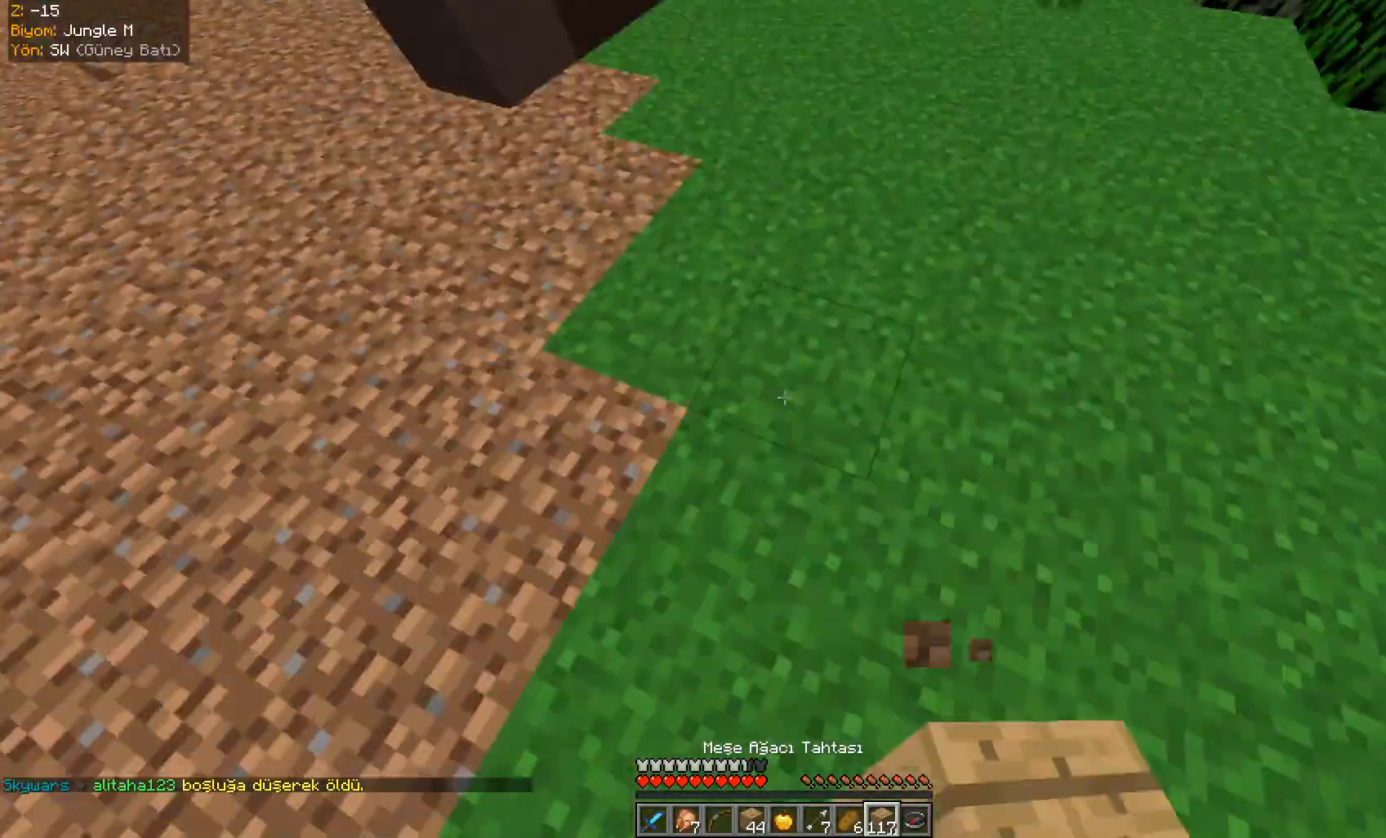
{"keys": ["space", "w"], "mouse": [], "events": []}
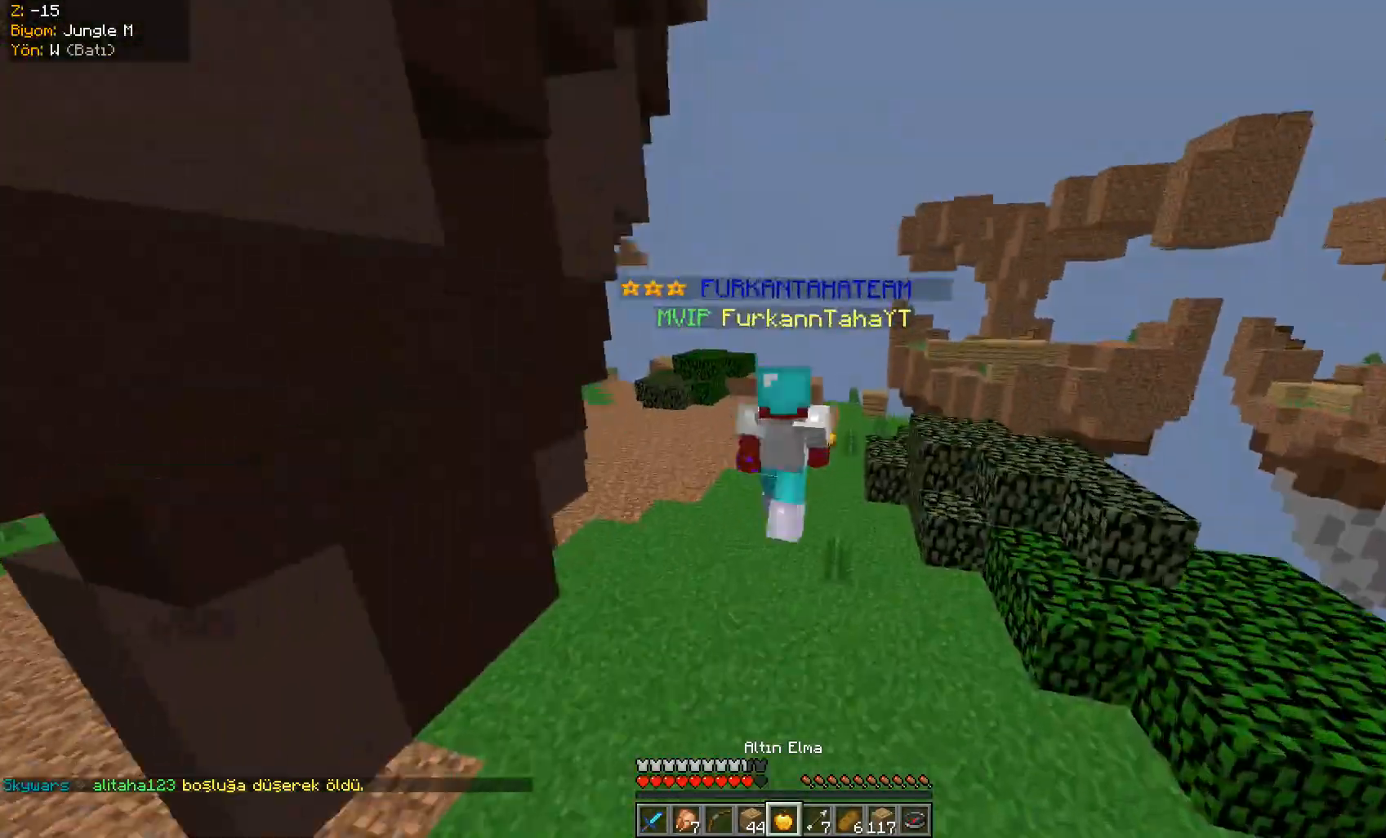
{"keys": ["a", "space", "w"], "mouse": [], "events": [[217, "mouse_left", "down"], [234, "a", "down"], [384, "mouse_left", "up"]]}
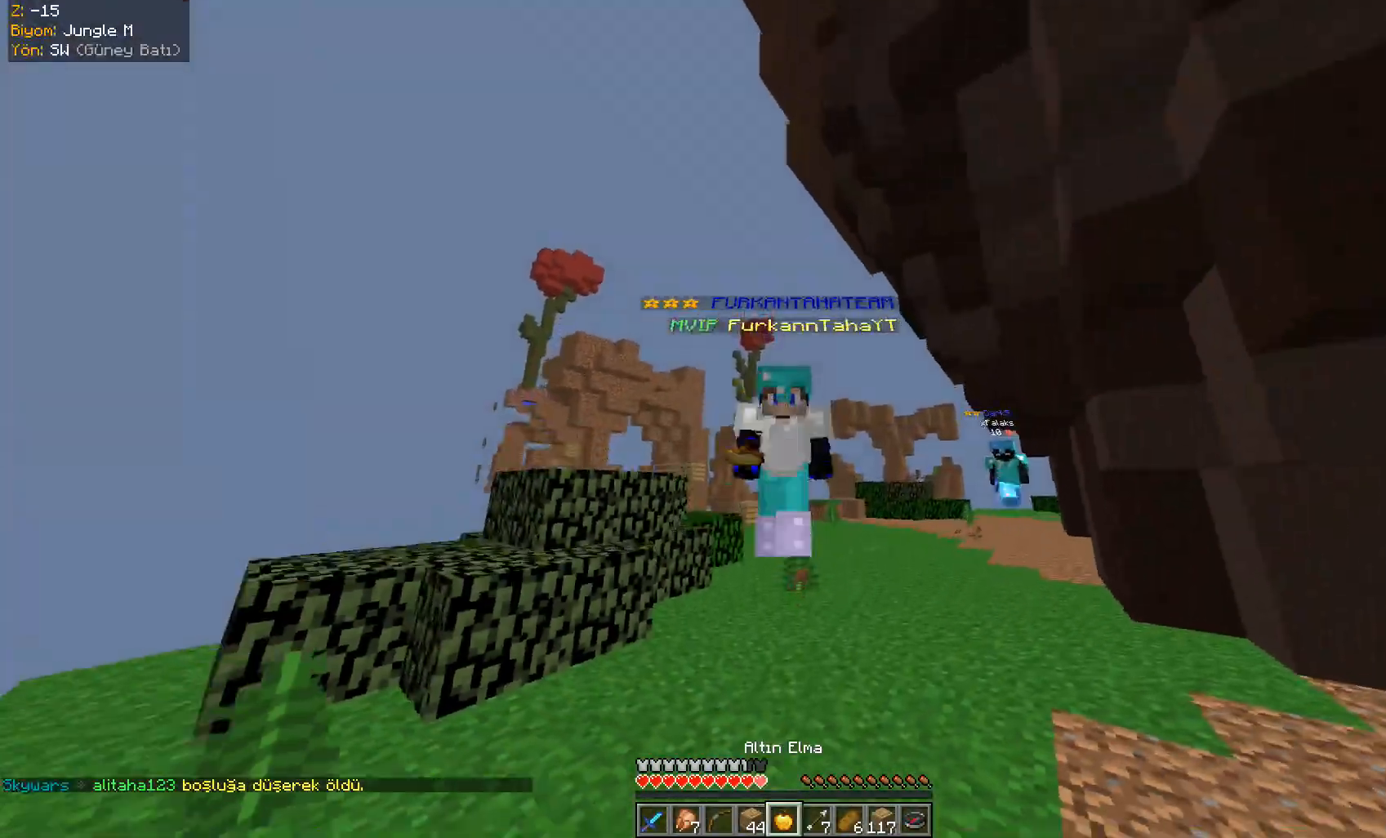
{"keys": ["a", "space", "w"], "mouse": [], "events": []}
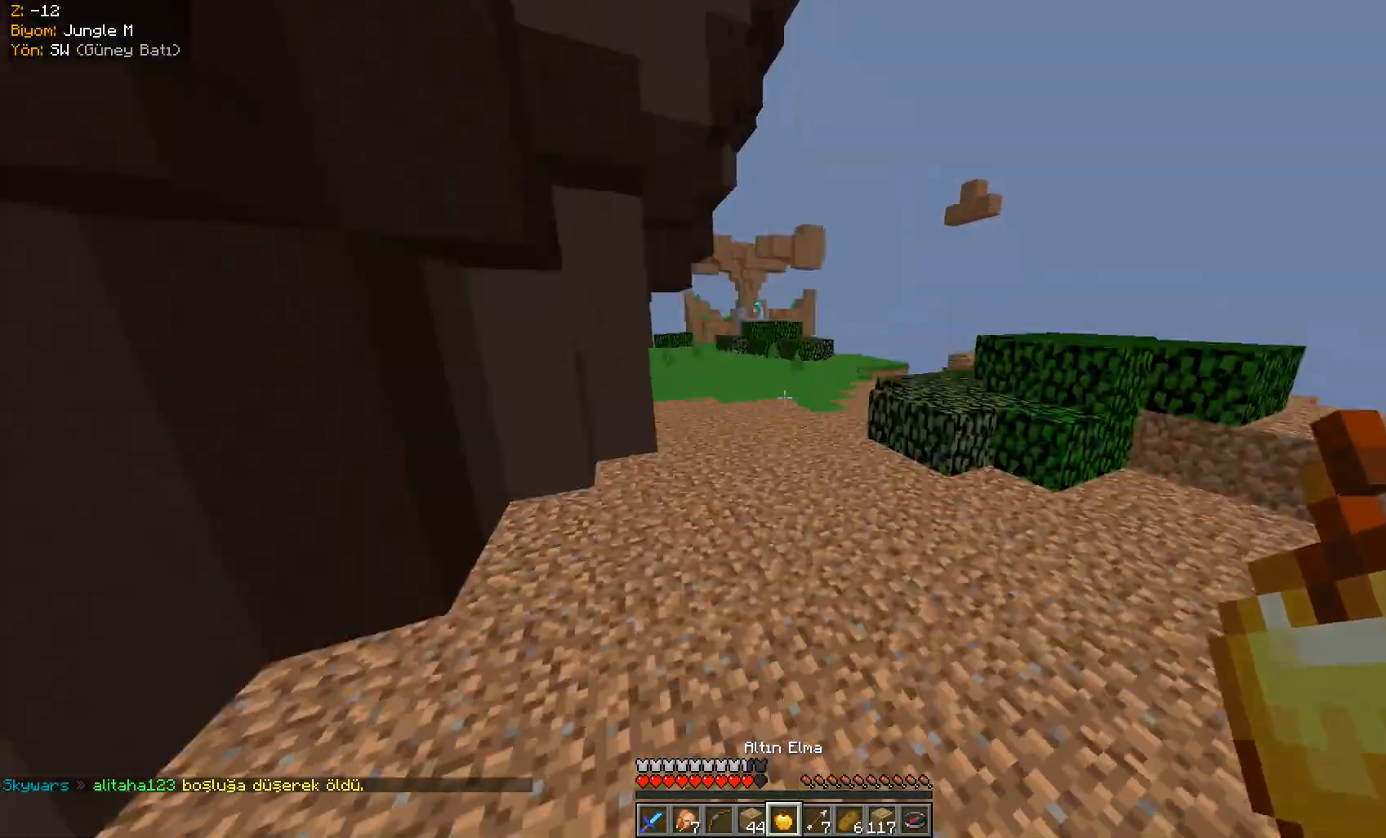
{"keys": ["space", "w"], "mouse": [], "events": [[400, "a", "up"]]}